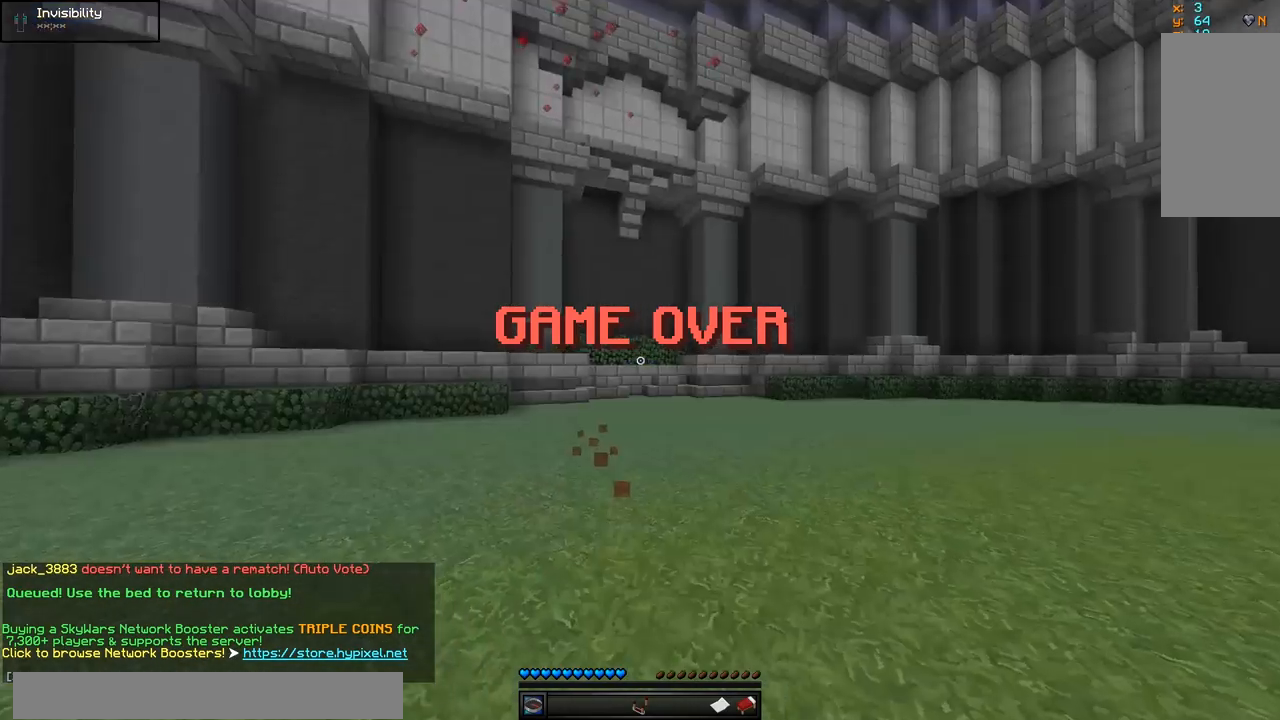
Gameplay with keyboard and mouse; each line is a JSON object with the keys and mouse buttons held at the frame after it. "events" lists presses ("down") and releases ("up") of "a", "d", "s", "w", "mouse_left" and "mouse_right" between this image and that frame as [ms after this image, input, new state], when the widget could be followed in between. "mouse_left", "mouse_right" = the "left", "right" buttons of the "mouse" list. No other keys are recorded. Fast repeated clicks can show as one long hold. Mouse movement is not recorded.
{"keys": ["a", "w"], "mouse": [], "events": []}
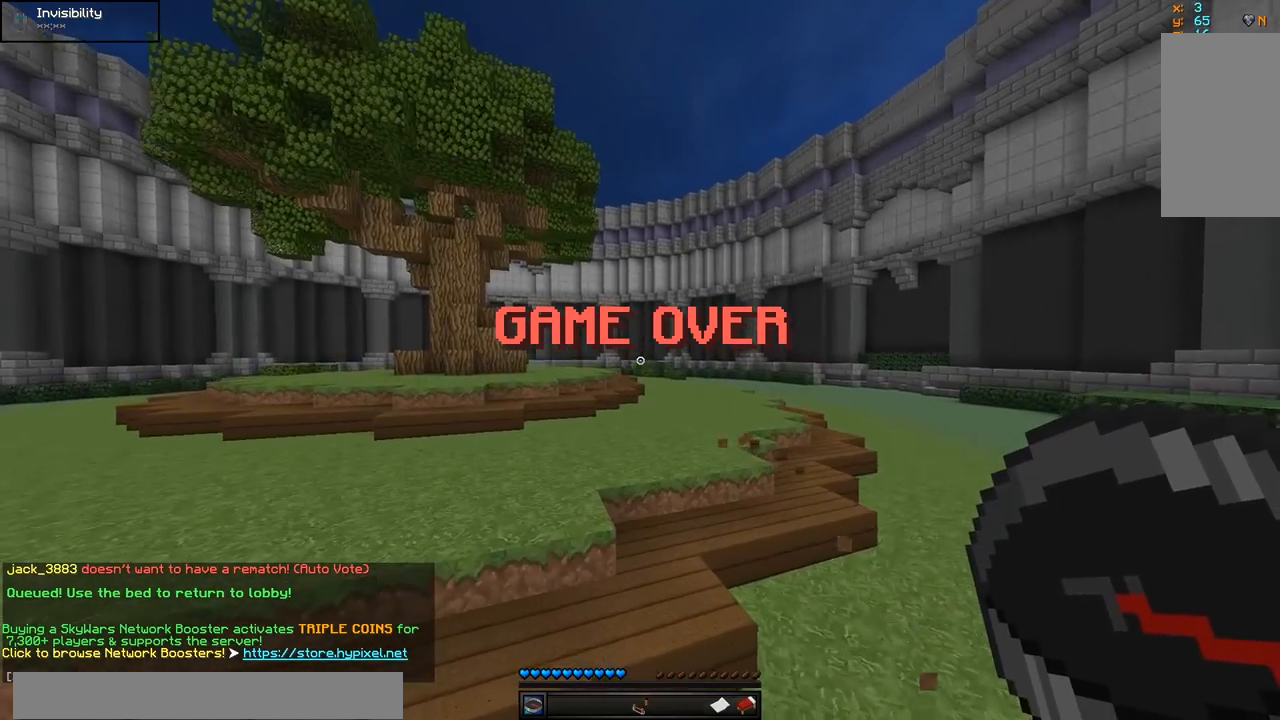
{"keys": ["a", "w"], "mouse": [], "events": []}
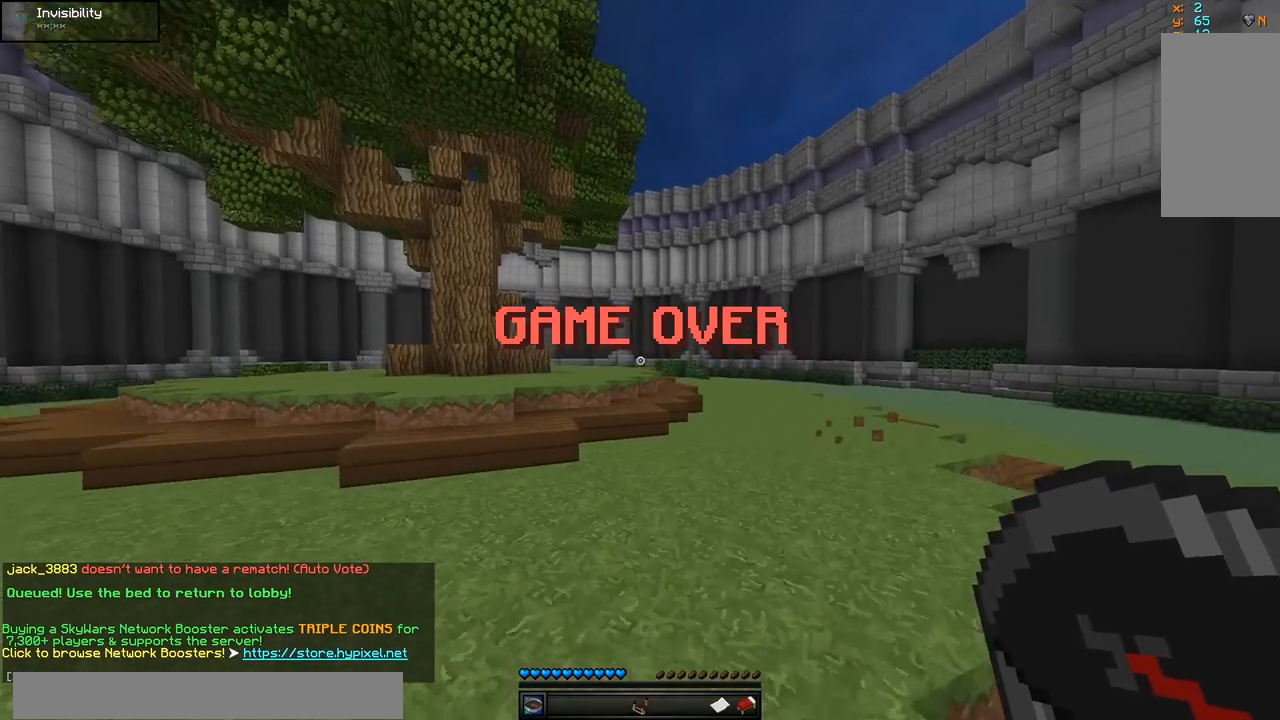
{"keys": ["w"], "mouse": [], "events": [[183, "a", "up"]]}
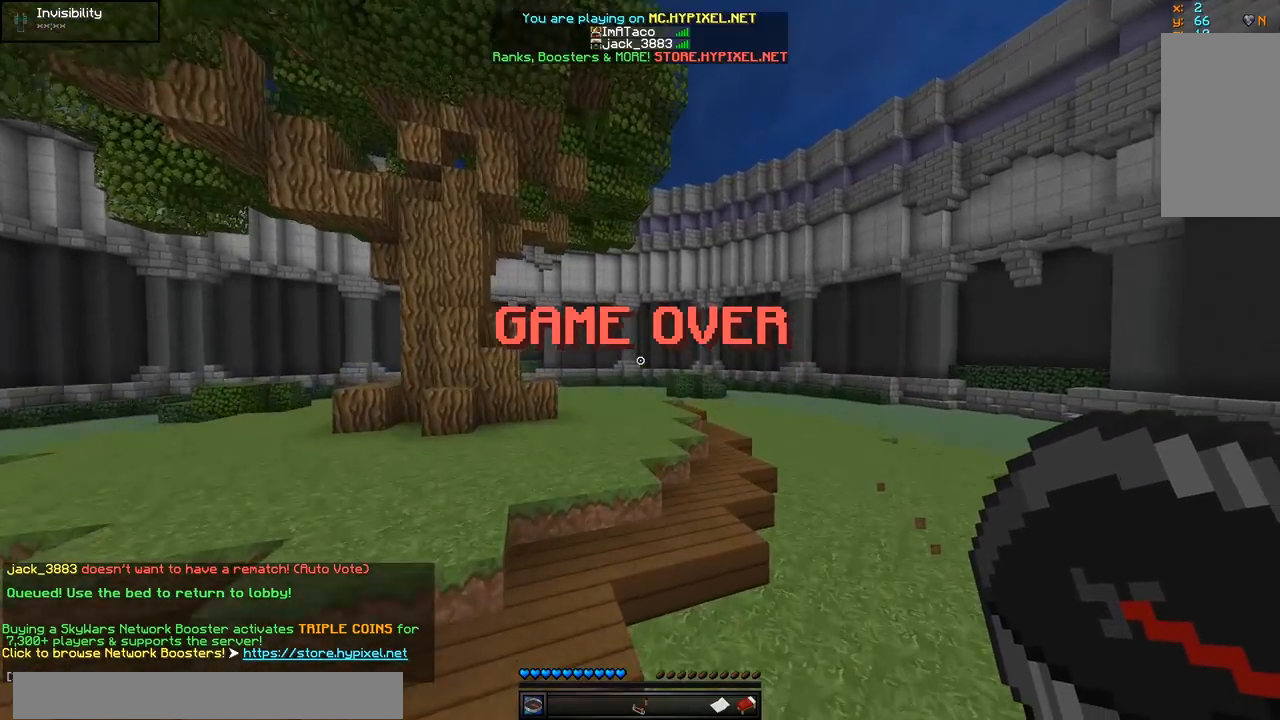
{"keys": ["a", "w"], "mouse": [], "events": [[334, "a", "down"]]}
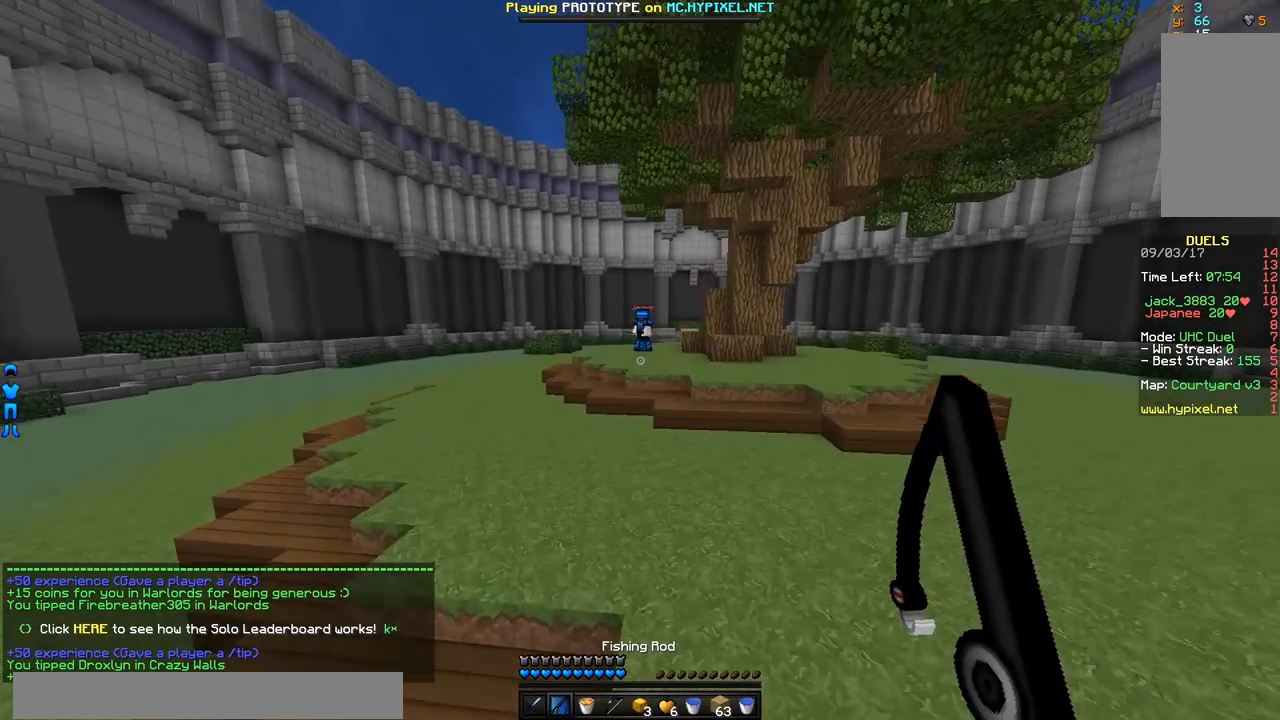
{"keys": ["w"], "mouse": [], "events": [[50, "a", "up"]]}
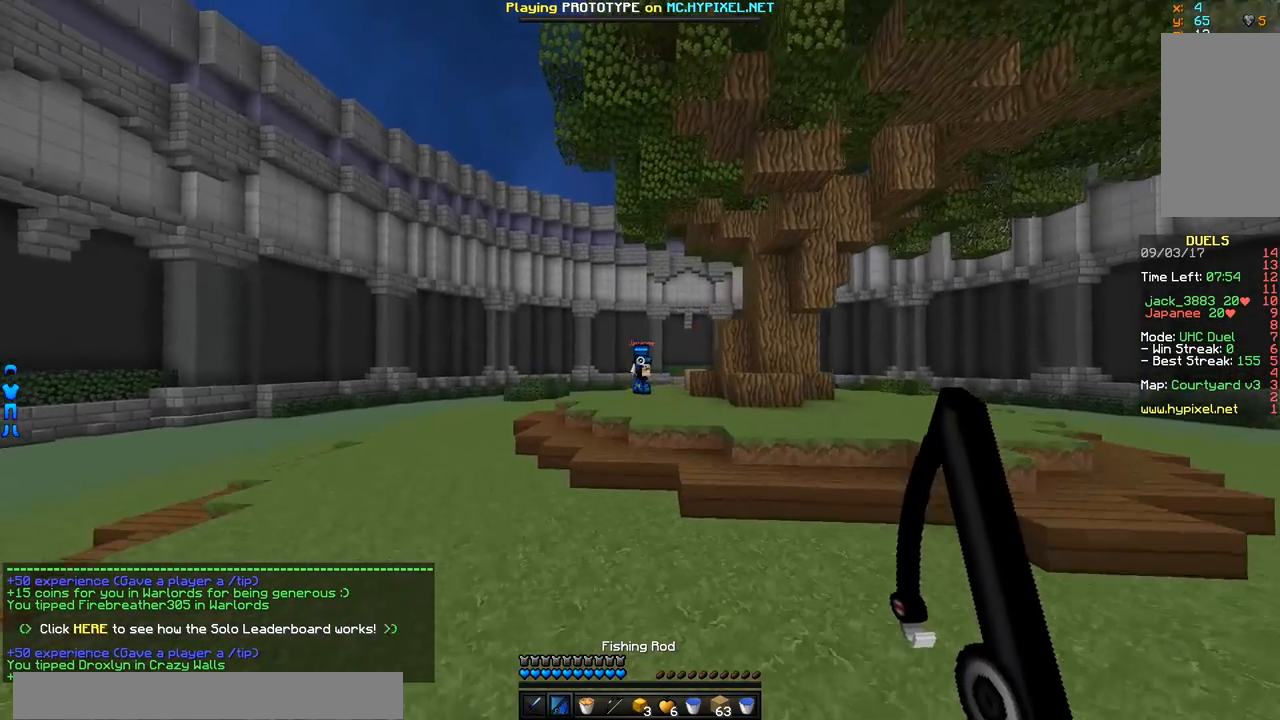
{"keys": ["w"], "mouse": ["right"], "events": [[384, "mouse_right", "down"]]}
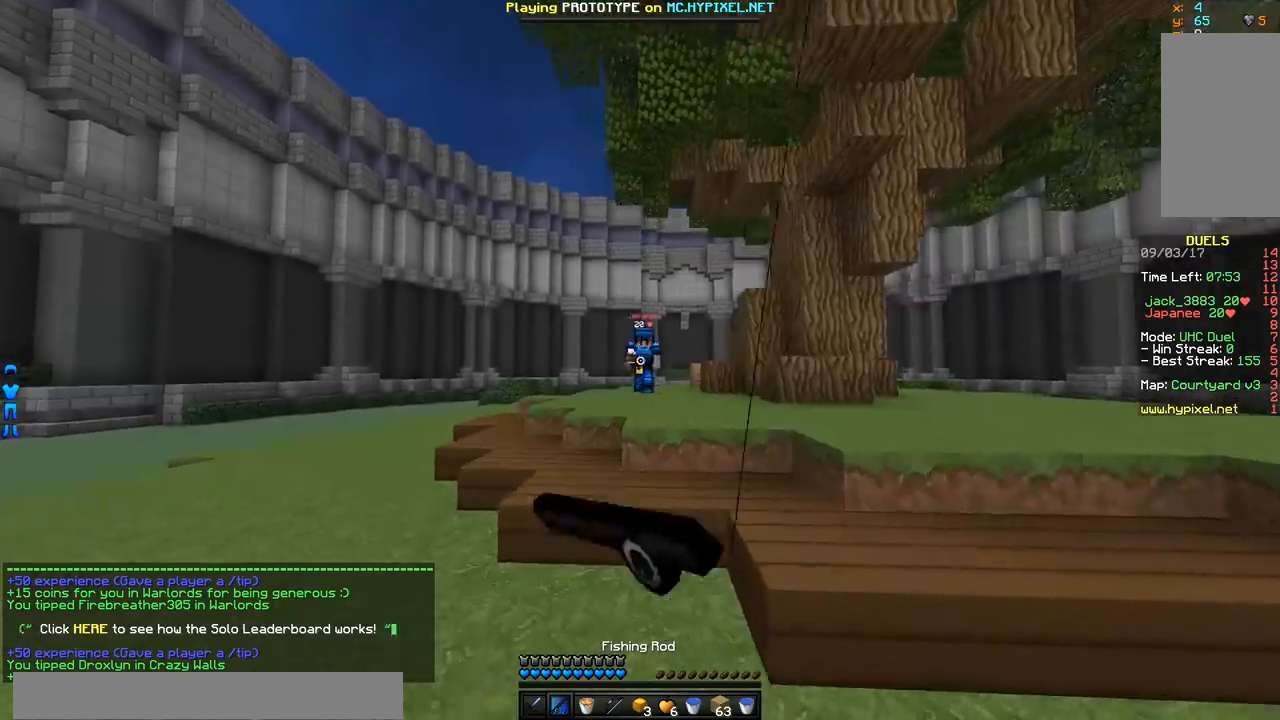
{"keys": ["a"], "mouse": ["right"], "events": [[33, "a", "down"], [33, "mouse_right", "up"], [350, "w", "up"], [400, "mouse_right", "down"]]}
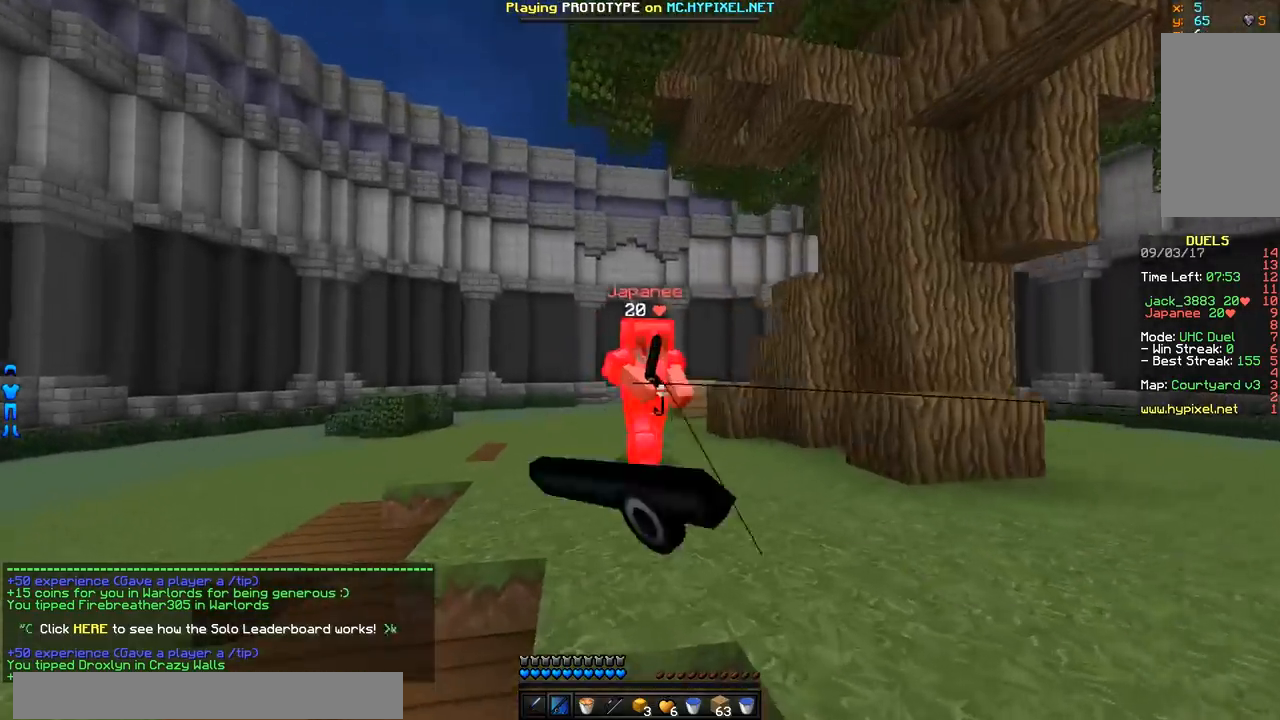
{"keys": ["d", "w"], "mouse": ["left"], "events": [[50, "w", "down"], [117, "a", "up"], [117, "d", "down"], [117, "mouse_right", "up"], [150, "mouse_left", "down"]]}
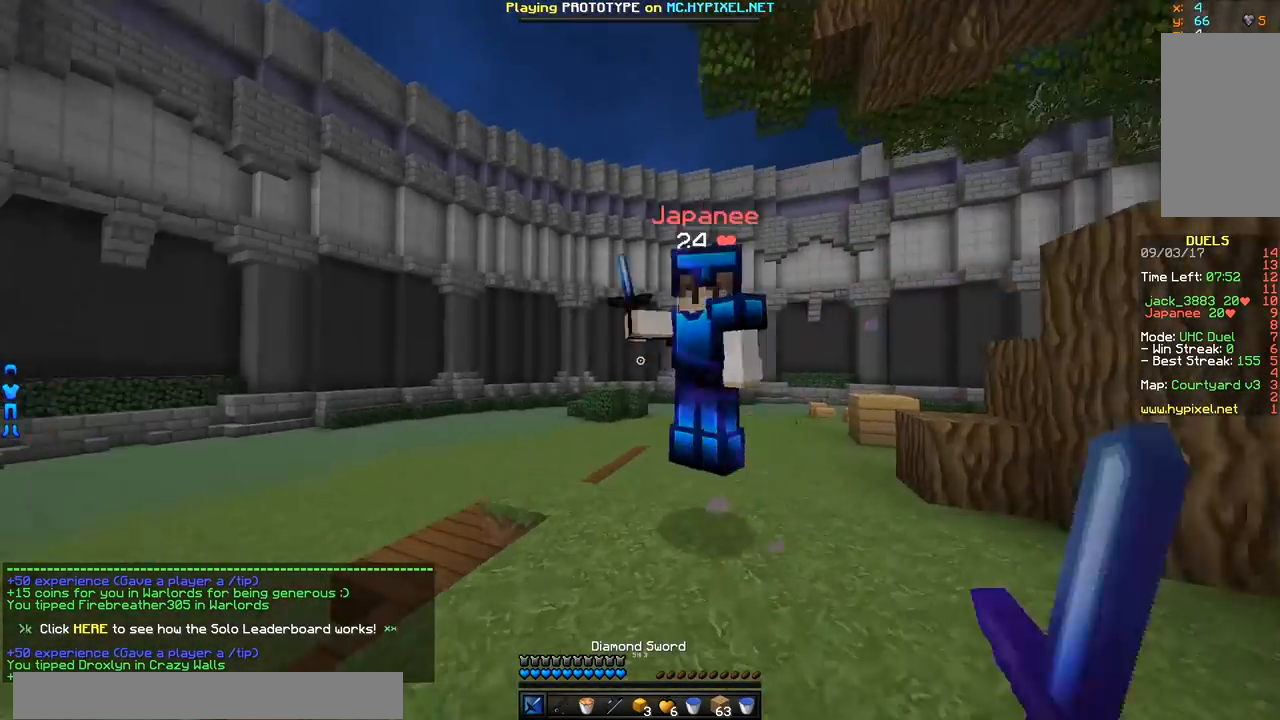
{"keys": ["a", "w"], "mouse": ["left"], "events": [[16, "mouse_left", "up"], [66, "mouse_left", "down"], [116, "mouse_left", "up"], [166, "mouse_left", "down"], [233, "mouse_left", "up"], [283, "mouse_left", "down"], [333, "mouse_left", "up"], [367, "mouse_left", "down"], [433, "a", "down"], [433, "mouse_left", "up"], [483, "d", "up"], [483, "mouse_left", "down"]]}
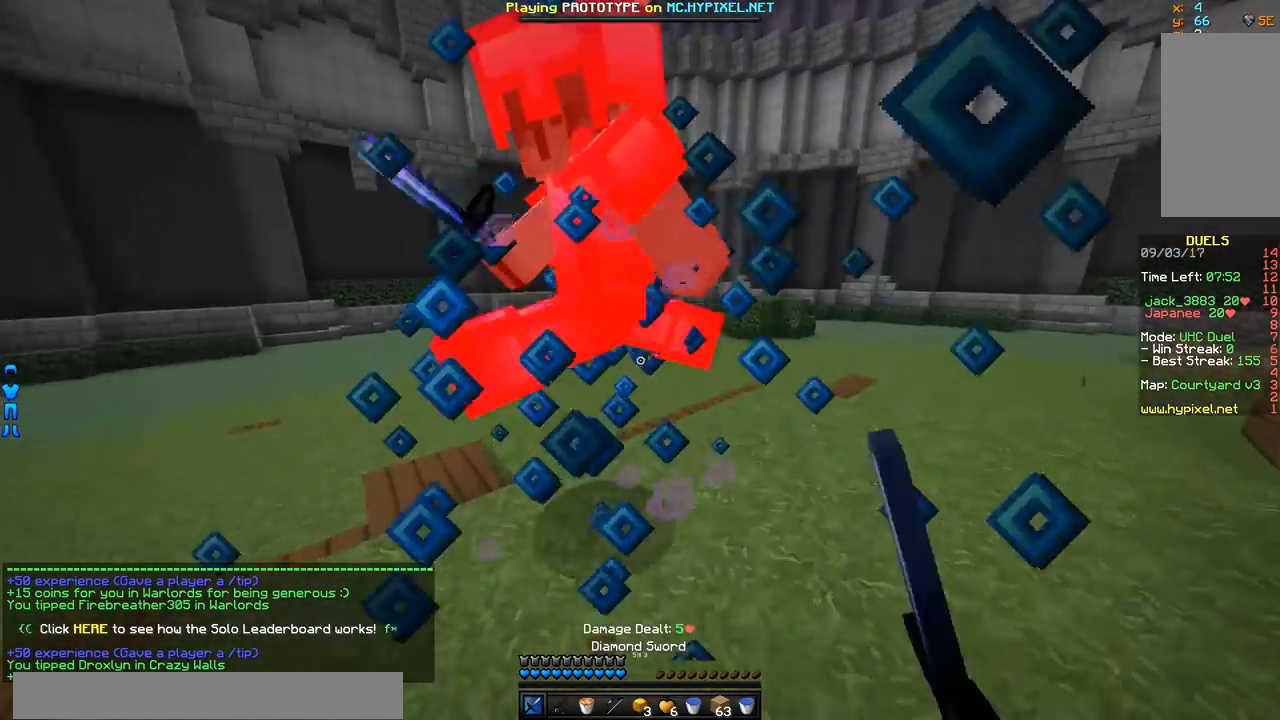
{"keys": ["a"], "mouse": [], "events": [[34, "mouse_left", "up"], [34, "w", "up"], [84, "mouse_left", "down"], [134, "mouse_left", "up"], [184, "mouse_left", "down"], [234, "mouse_left", "up"], [284, "mouse_left", "down"], [334, "mouse_left", "up"], [451, "mouse_right", "down"], [501, "mouse_right", "up"]]}
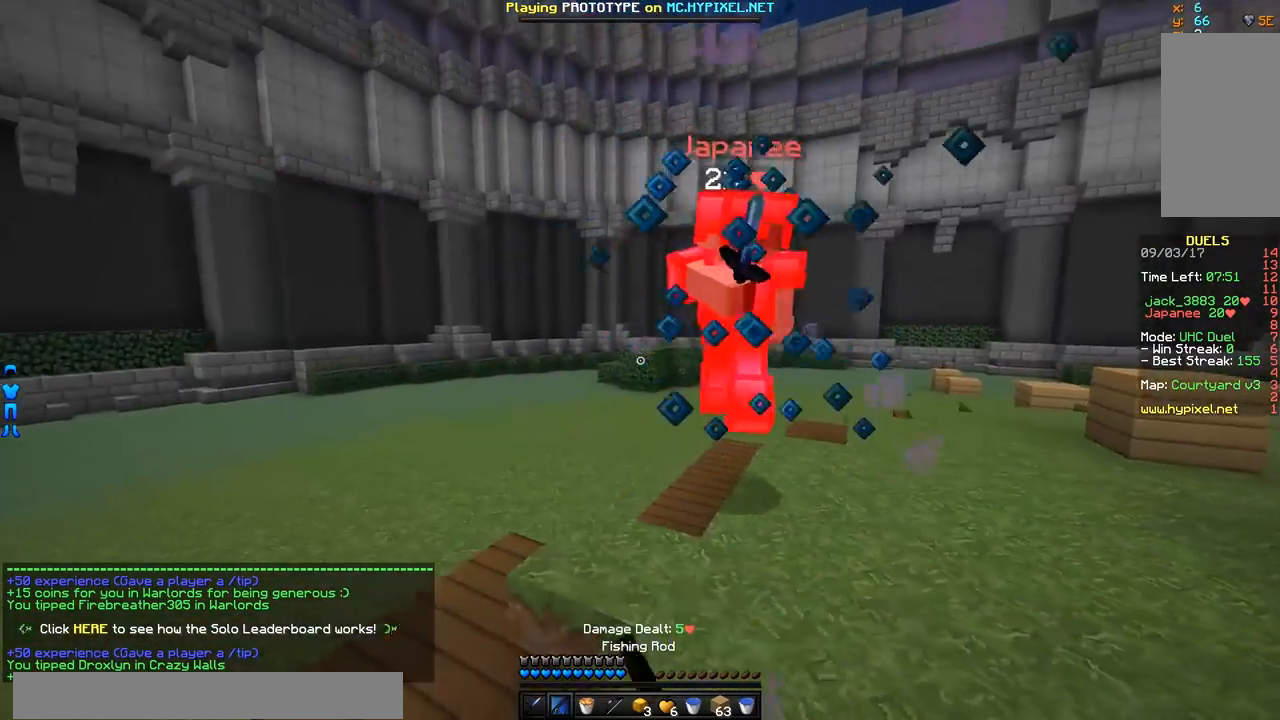
{"keys": ["d", "w"], "mouse": [], "events": [[50, "d", "down"], [50, "w", "down"], [100, "a", "up"], [200, "mouse_left", "down"], [267, "mouse_left", "up"], [317, "mouse_left", "down"], [500, "mouse_left", "up"]]}
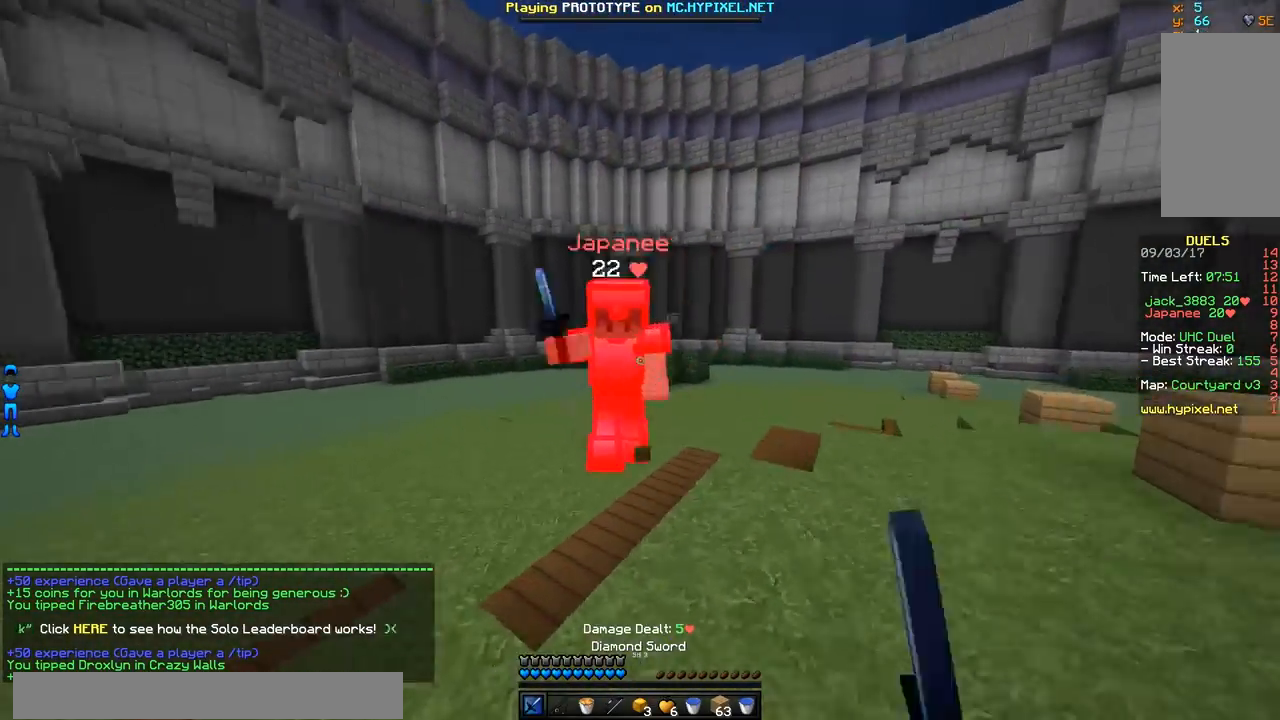
{"keys": ["d", "w"], "mouse": ["left"], "events": [[50, "mouse_left", "down"], [117, "mouse_left", "up"], [150, "mouse_left", "down"], [217, "mouse_left", "up"], [267, "mouse_left", "down"], [317, "mouse_left", "up"], [367, "mouse_left", "down"], [417, "mouse_left", "up"], [467, "mouse_left", "down"]]}
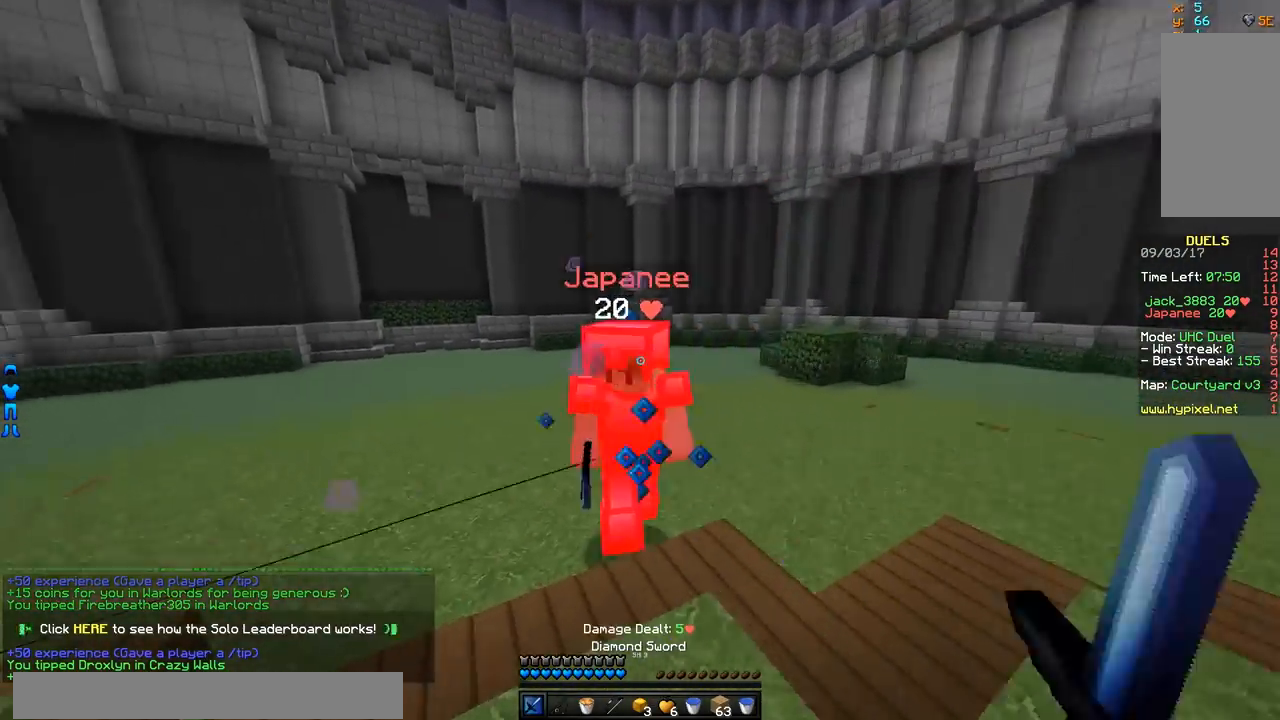
{"keys": ["w"], "mouse": [], "events": [[66, "d", "up"], [66, "mouse_left", "up"], [116, "a", "down"], [116, "mouse_left", "down"], [116, "w", "up"], [166, "mouse_left", "up"], [217, "mouse_left", "down"], [267, "mouse_left", "up"], [317, "mouse_left", "down"], [367, "mouse_left", "up"], [417, "mouse_left", "down"], [417, "w", "down"], [467, "a", "up"], [467, "mouse_left", "up"]]}
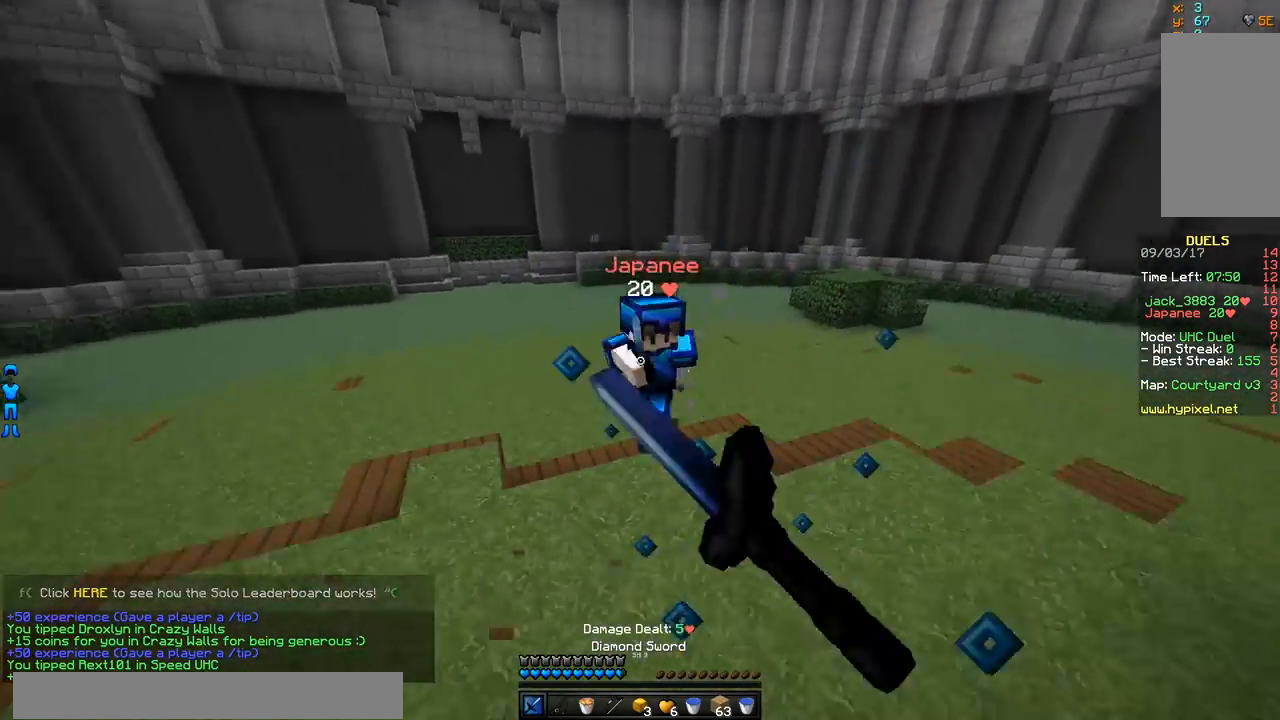
{"keys": ["w"], "mouse": [], "events": [[67, "d", "down"], [67, "mouse_right", "down"], [167, "mouse_right", "up"], [267, "d", "up"], [267, "mouse_left", "down"], [384, "mouse_left", "up"], [434, "mouse_left", "down"], [484, "mouse_left", "up"]]}
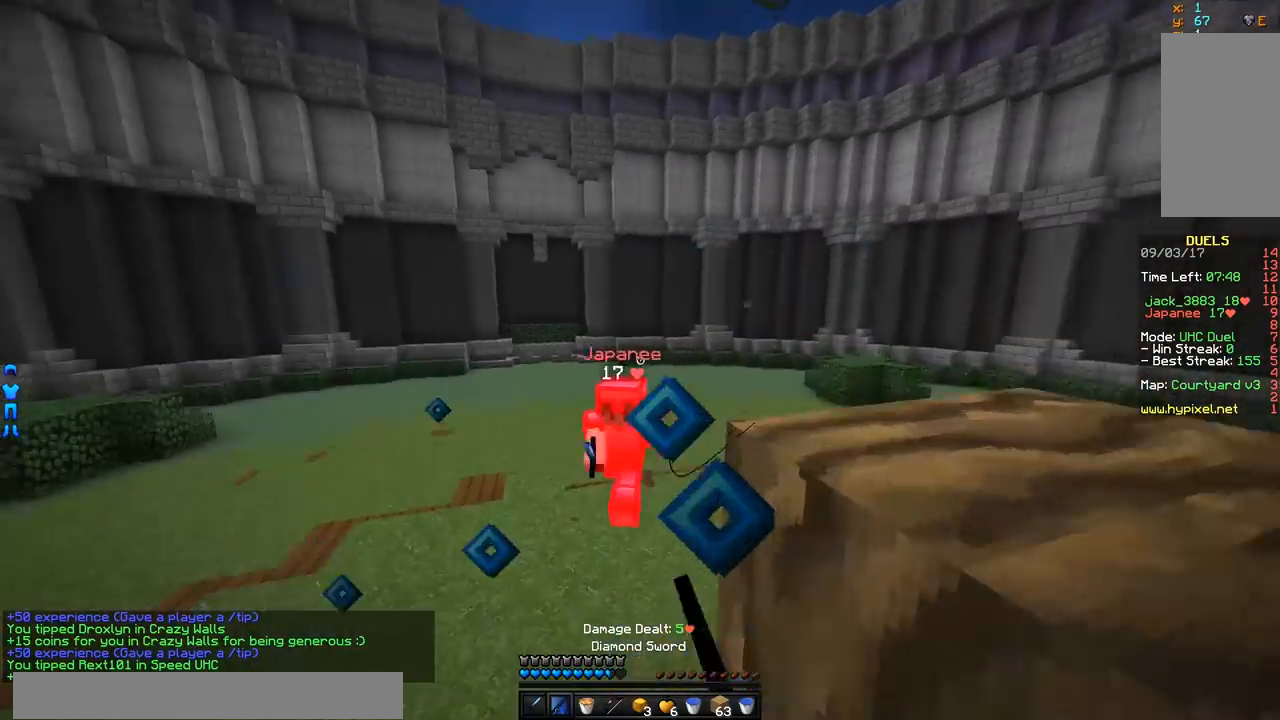
{"keys": ["d", "w"], "mouse": [], "events": [[33, "mouse_right", "down"], [133, "mouse_right", "up"], [183, "w", "up"], [233, "a", "down"], [283, "mouse_right", "down"], [333, "w", "down"], [383, "mouse_right", "up"], [433, "a", "up"], [433, "mouse_right", "down"], [483, "d", "down"], [483, "mouse_right", "up"]]}
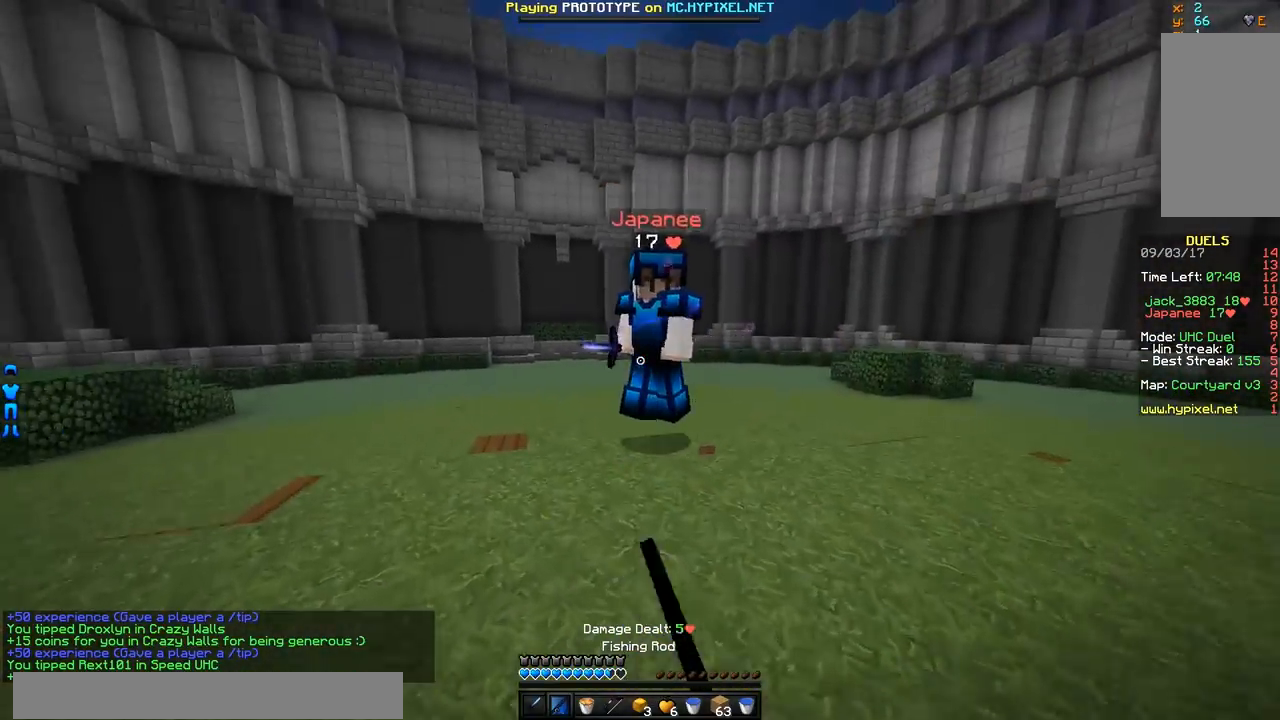
{"keys": ["d", "w"], "mouse": ["left"], "events": [[84, "mouse_left", "down"], [134, "mouse_left", "up"], [184, "mouse_left", "down"], [234, "mouse_left", "up"], [284, "mouse_left", "down"], [334, "mouse_left", "up"], [384, "mouse_left", "down"], [434, "mouse_left", "up"], [484, "mouse_left", "down"]]}
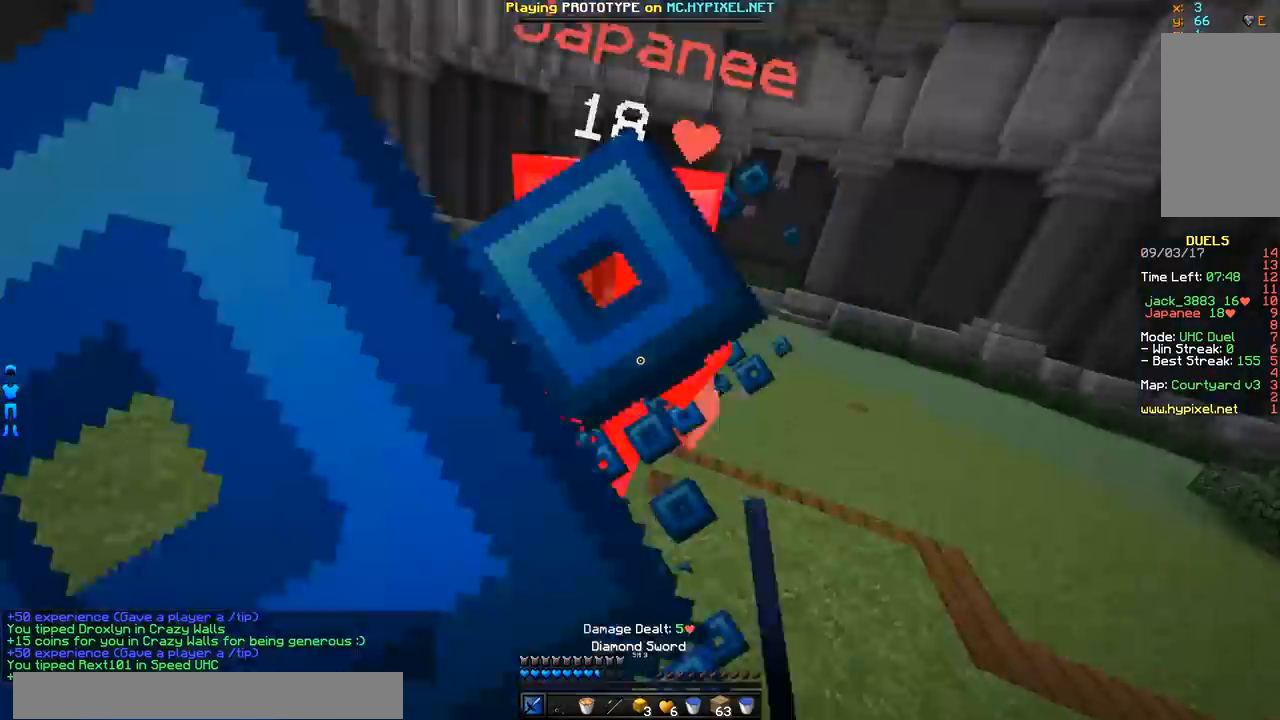
{"keys": ["w"], "mouse": ["left"], "events": [[50, "mouse_left", "up"], [100, "mouse_left", "down"], [150, "mouse_left", "up"], [200, "d", "up"], [200, "mouse_left", "down"], [250, "mouse_right", "down"], [350, "mouse_left", "up"], [350, "mouse_right", "up"], [400, "mouse_left", "down"], [450, "mouse_left", "up"], [500, "mouse_left", "down"]]}
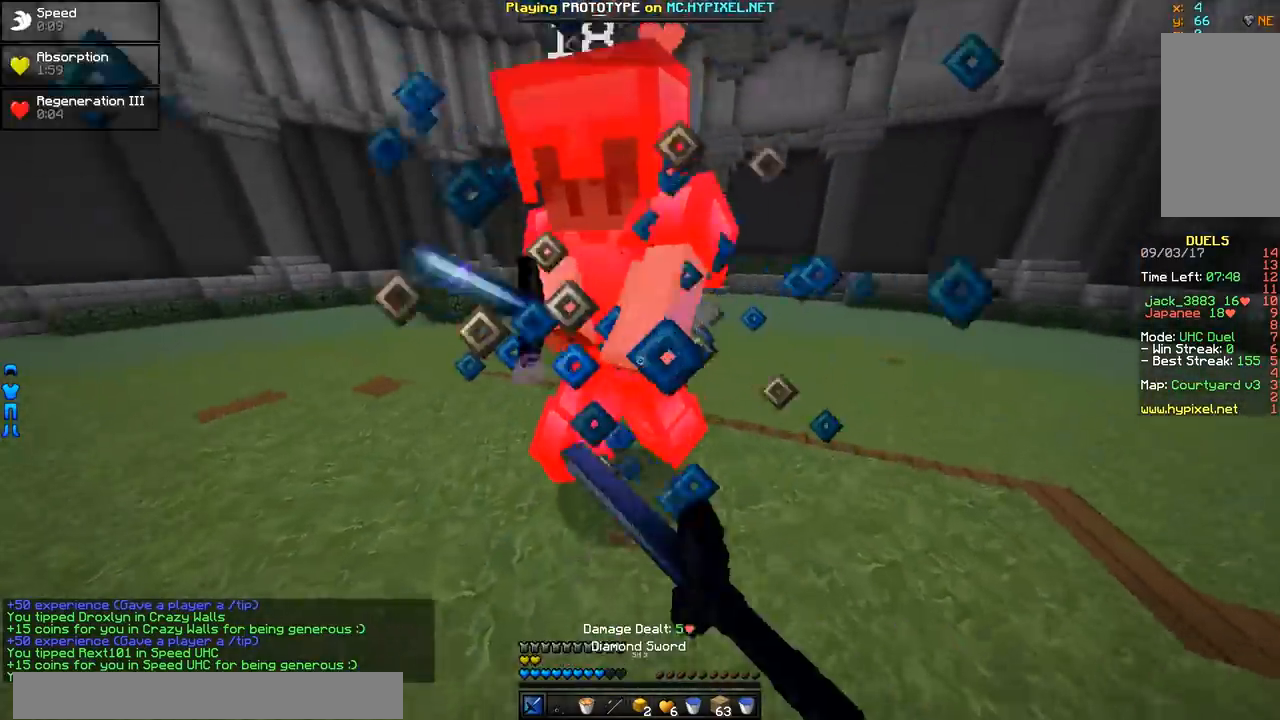
{"keys": ["a", "w"], "mouse": [], "events": [[50, "mouse_left", "up"], [100, "mouse_left", "down"], [150, "a", "down"], [150, "mouse_left", "up"], [200, "mouse_left", "down"], [250, "mouse_left", "up"], [300, "mouse_left", "down"], [350, "mouse_left", "up"], [451, "mouse_left", "down"], [501, "mouse_left", "up"]]}
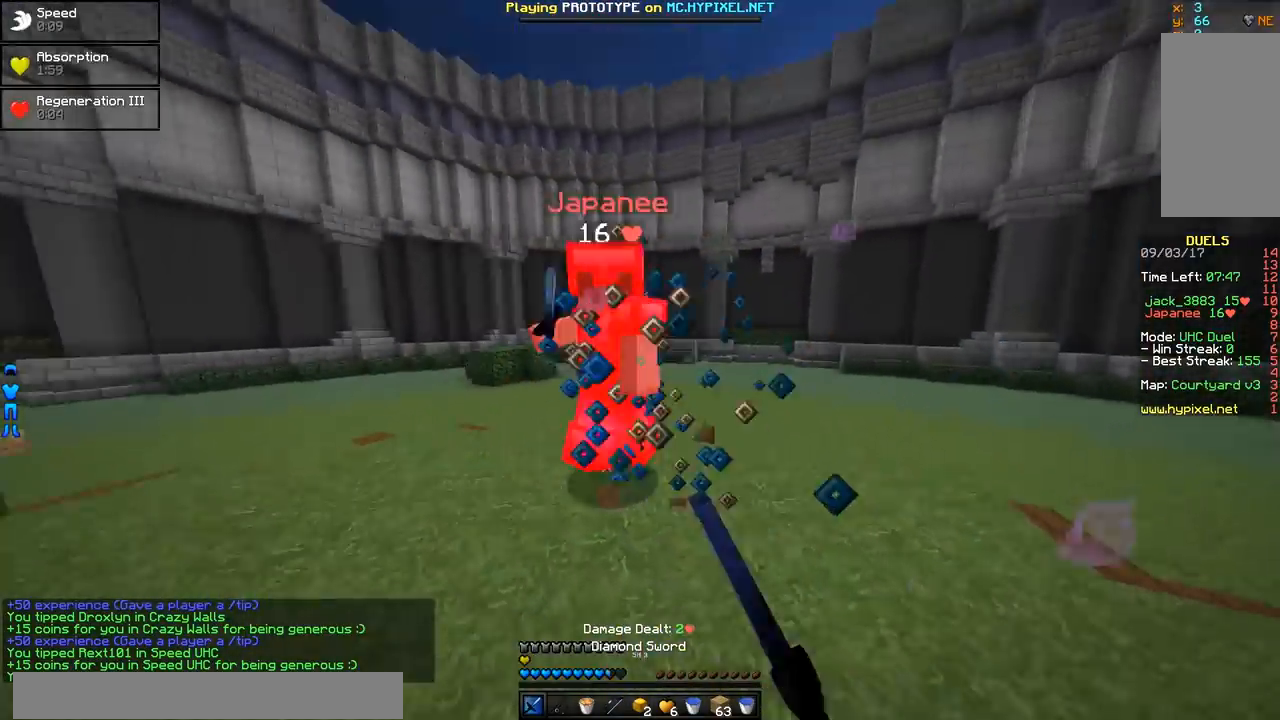
{"keys": ["a", "w"], "mouse": [], "events": [[50, "mouse_left", "down"], [100, "mouse_left", "up"], [150, "mouse_left", "down"], [200, "mouse_left", "up"], [250, "mouse_left", "down"], [300, "mouse_left", "up"], [350, "mouse_left", "down"], [400, "mouse_left", "up"], [450, "mouse_left", "down"], [500, "mouse_left", "up"]]}
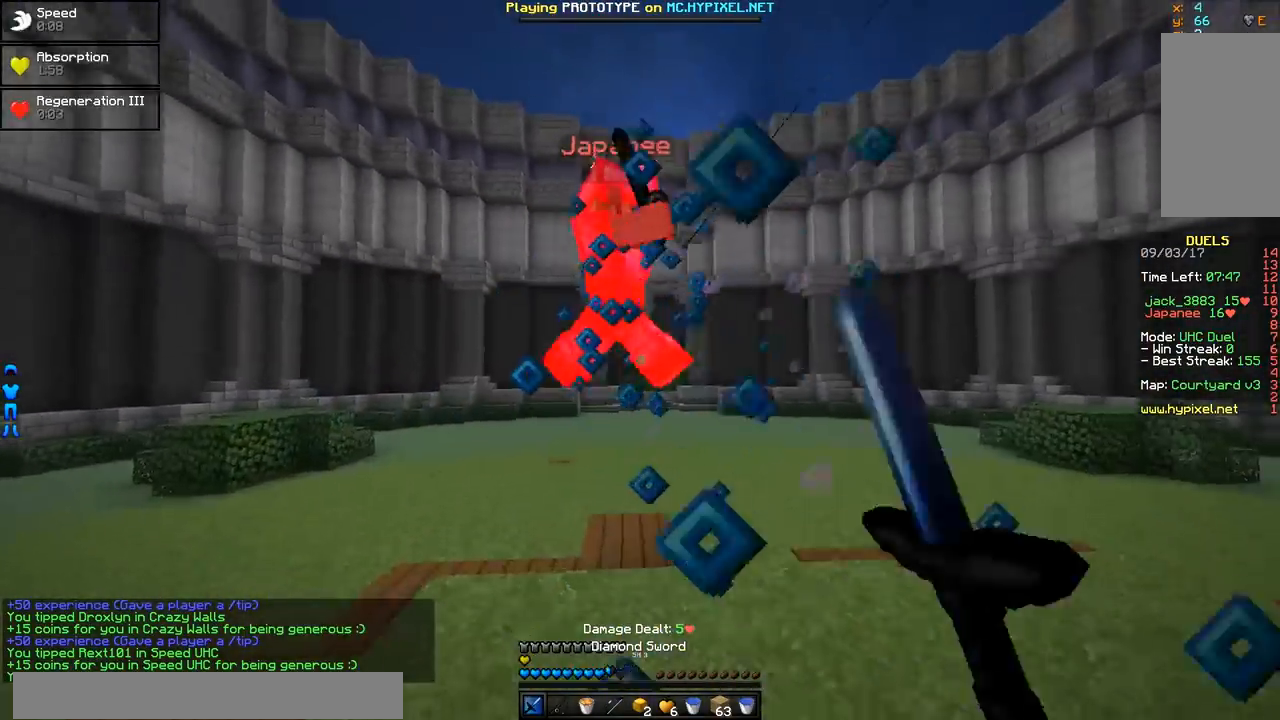
{"keys": ["a", "w"], "mouse": ["left"], "events": [[50, "mouse_left", "down"], [100, "mouse_left", "up"], [150, "mouse_left", "down"], [200, "mouse_left", "up"], [250, "mouse_left", "down"], [317, "mouse_left", "up"], [350, "mouse_left", "down"], [417, "mouse_left", "up"], [501, "mouse_left", "down"]]}
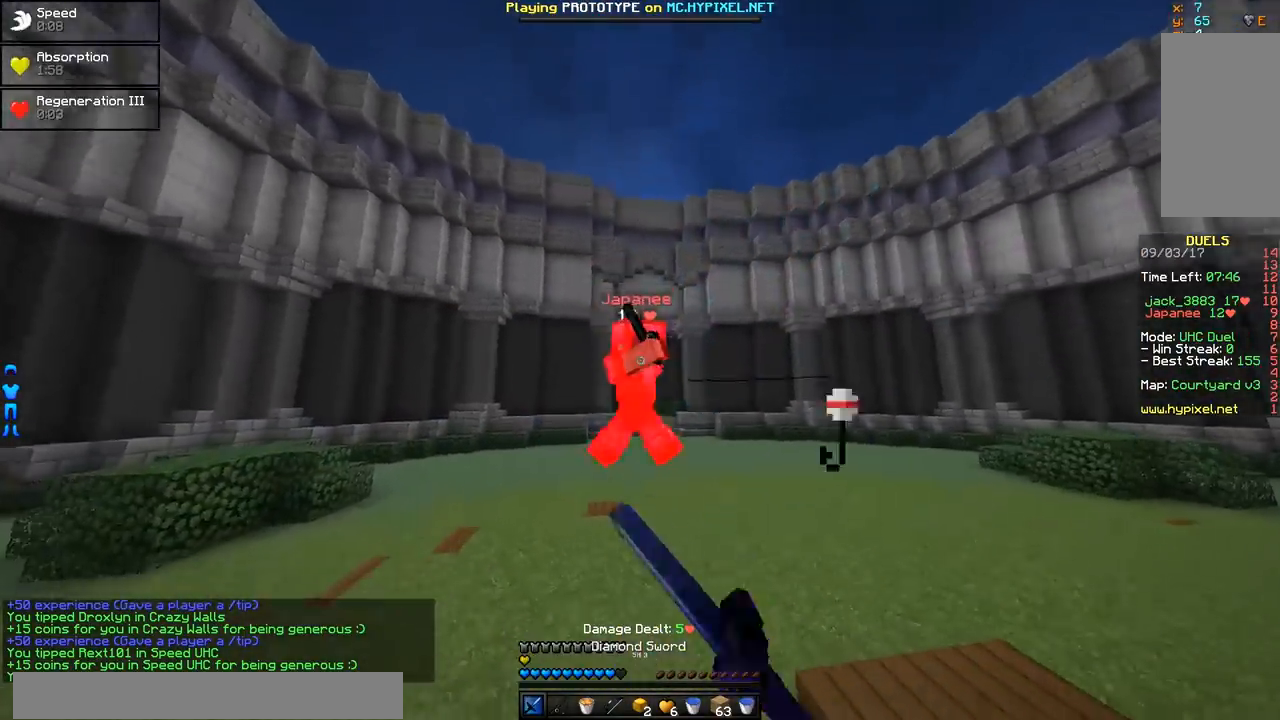
{"keys": ["d"], "mouse": ["left"], "events": [[50, "mouse_left", "up"], [116, "d", "down"], [116, "mouse_left", "down"], [150, "a", "up"], [150, "mouse_left", "up"], [217, "mouse_left", "down"], [267, "mouse_left", "up"], [317, "mouse_left", "down"], [367, "mouse_left", "up"], [417, "mouse_left", "down"], [417, "w", "up"]]}
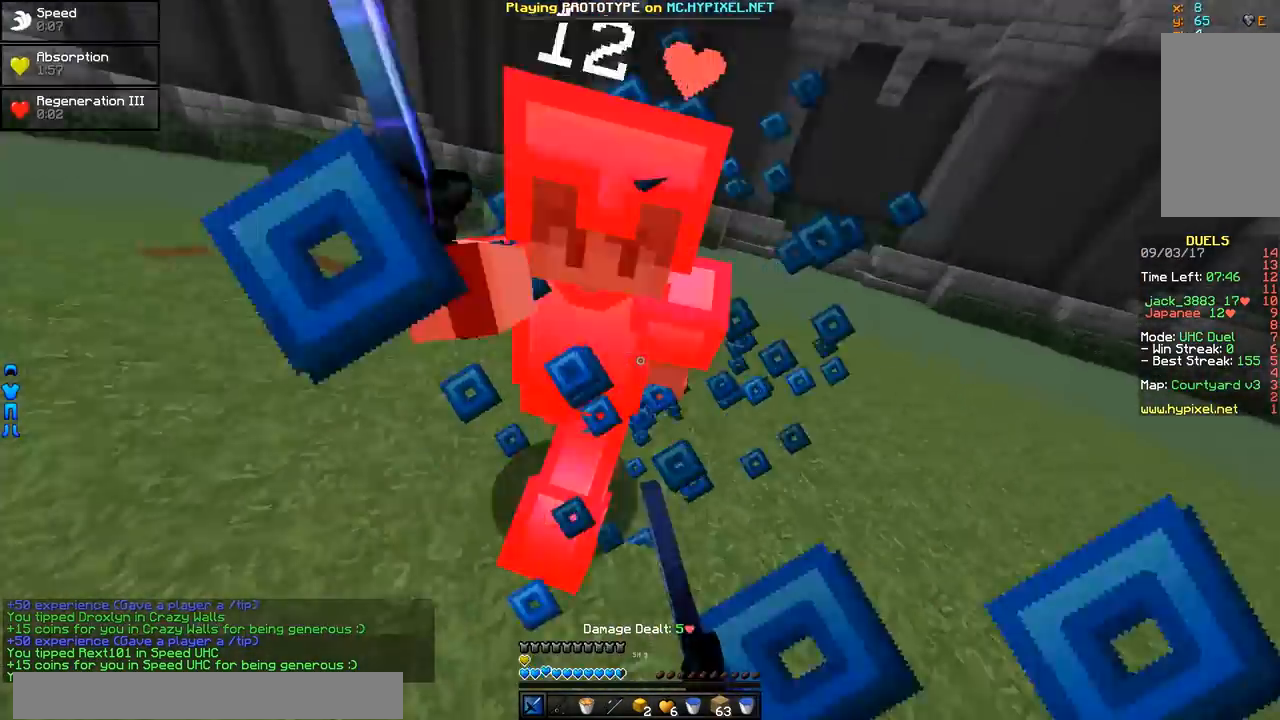
{"keys": ["d", "w"], "mouse": ["right"], "events": [[17, "mouse_left", "up"], [17, "w", "down"], [67, "mouse_left", "down"], [117, "mouse_left", "up"], [167, "mouse_left", "down"], [217, "mouse_left", "up"], [267, "mouse_left", "down"], [417, "mouse_left", "up"], [467, "mouse_right", "down"]]}